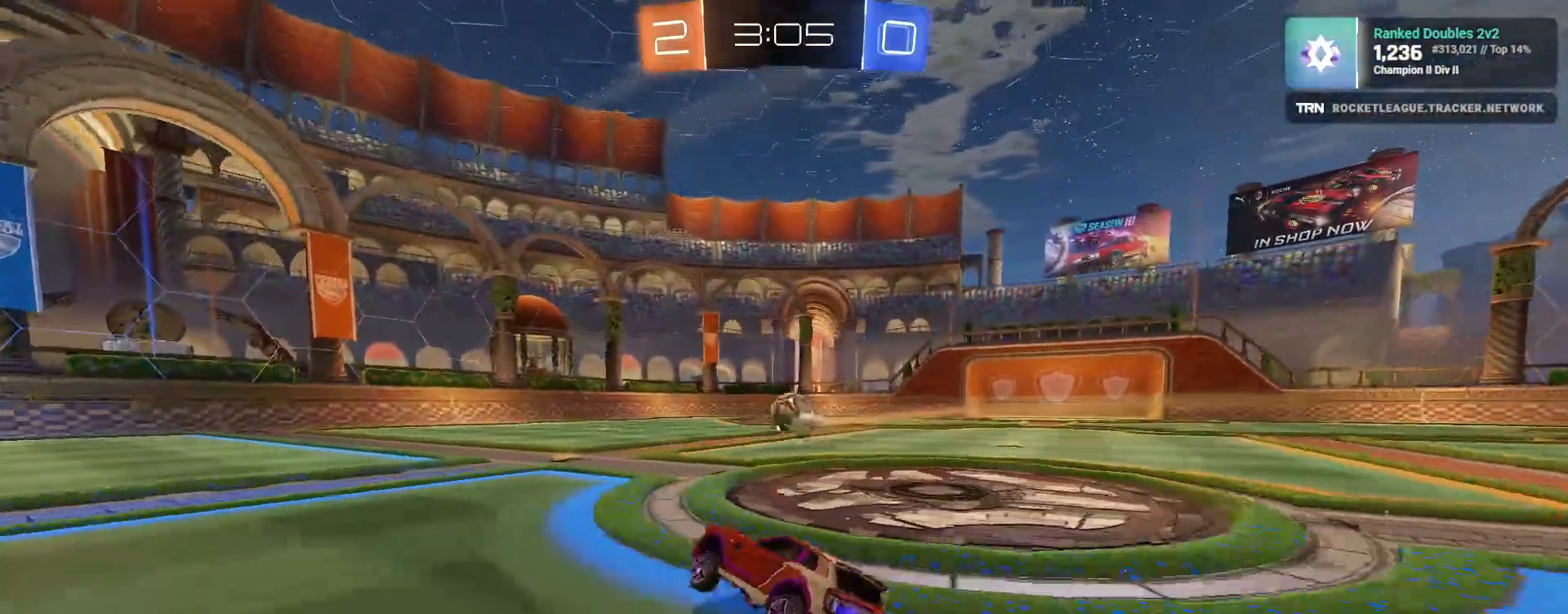
Gameplay with a controller (PlayStation layout); each line is a JSON object with the inputs held at the frame after it (dt_ms = milliseconds from this image to that frame). "events" lists button and stick changes between this image and that frame as [ms after this image, input, new state], when the widget could be followed in between.
{"dt_ms": 500, "buttons": ["CROSS", "R1", "R2"], "left_stick": "up", "right_stick": "center", "events": [[17, "R1", "down"], [367, "left_stick", "up"], [383, "CROSS", "down"], [450, "CROSS", "up"], [483, "CROSS", "down"]]}
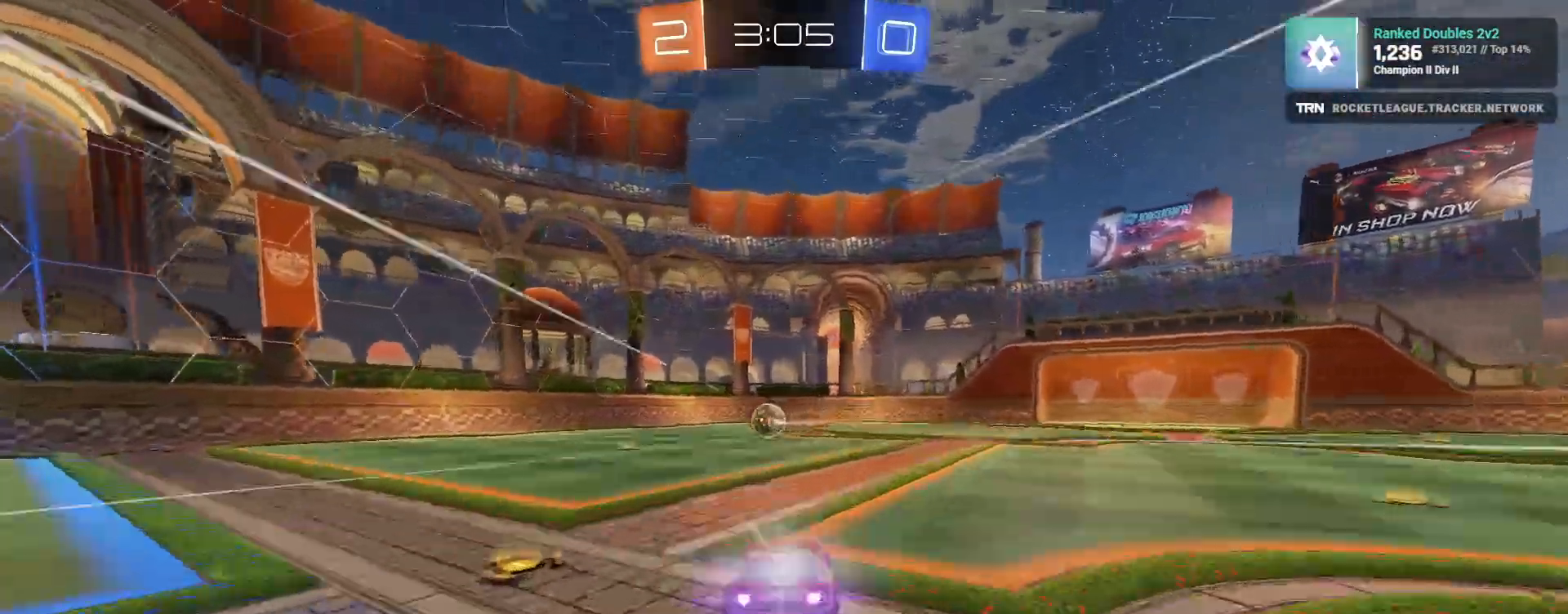
{"dt_ms": 500, "buttons": ["R2"], "left_stick": "center", "right_stick": "center", "events": [[67, "R1", "up"], [83, "CROSS", "up"], [100, "left_stick", "center"]]}
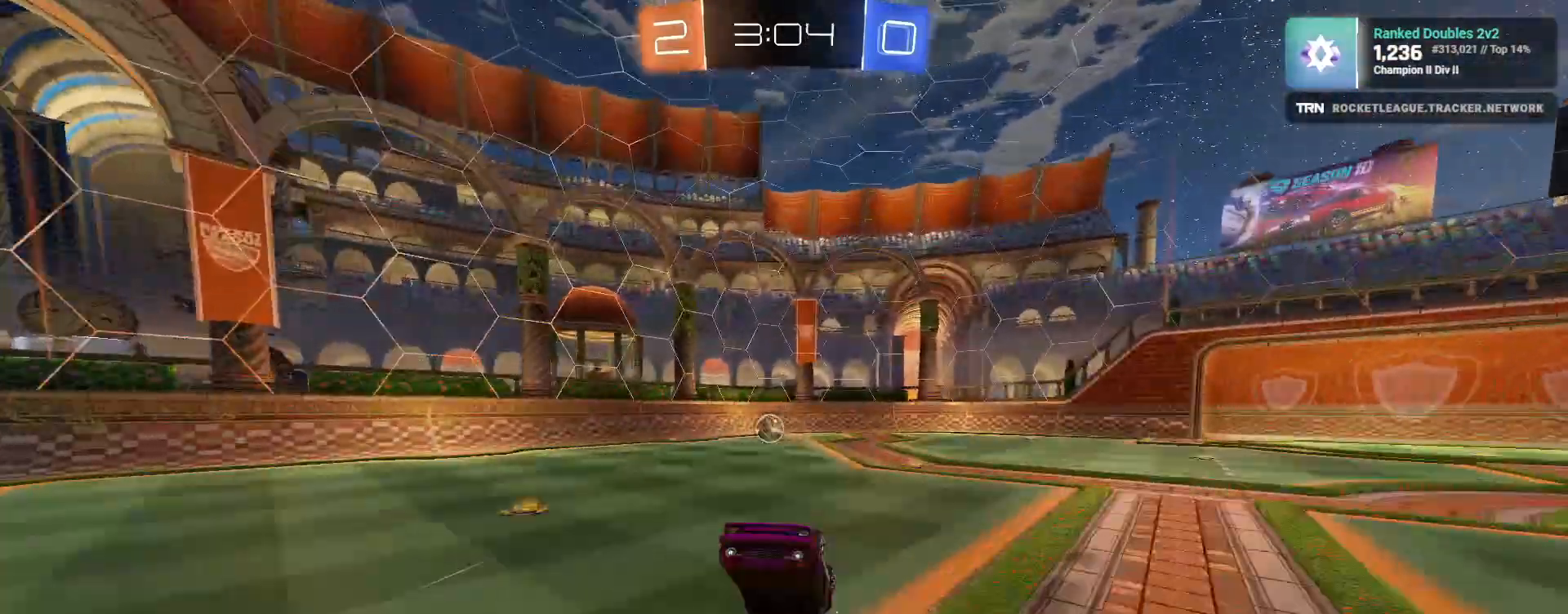
{"dt_ms": 500, "buttons": ["R2"], "left_stick": "center", "right_stick": "center", "events": []}
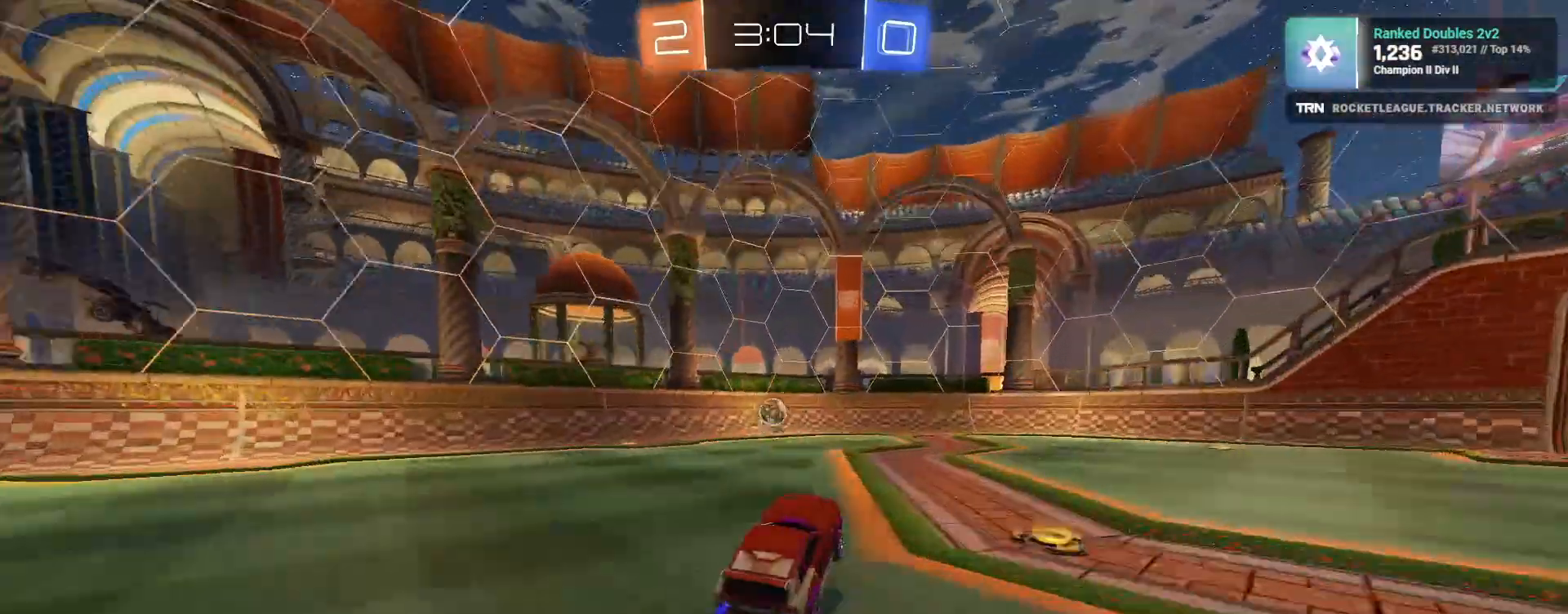
{"dt_ms": 500, "buttons": ["R2"], "left_stick": "center", "right_stick": "right", "events": [[433, "right_stick", "right"]]}
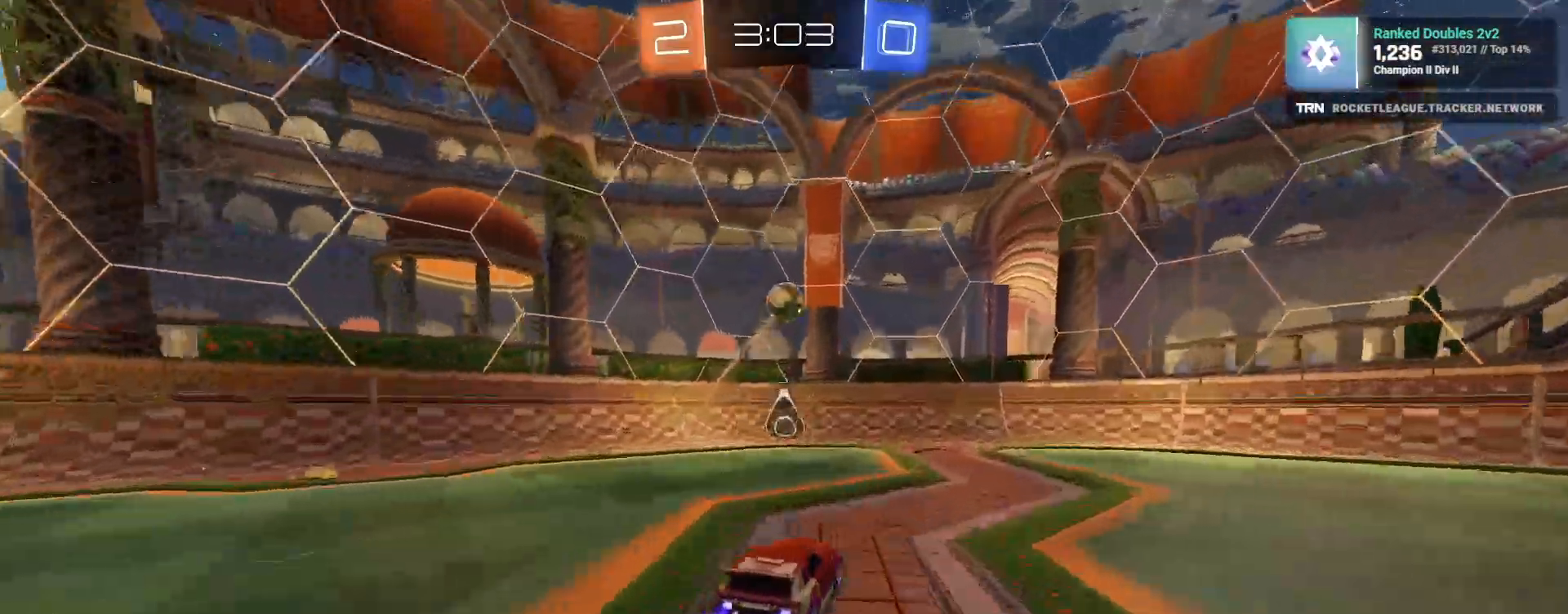
{"dt_ms": 500, "buttons": ["R2"], "left_stick": "right", "right_stick": "center", "events": [[133, "right_stick", "center"], [217, "left_stick", "right"], [300, "L1", "down"], [367, "L1", "up"]]}
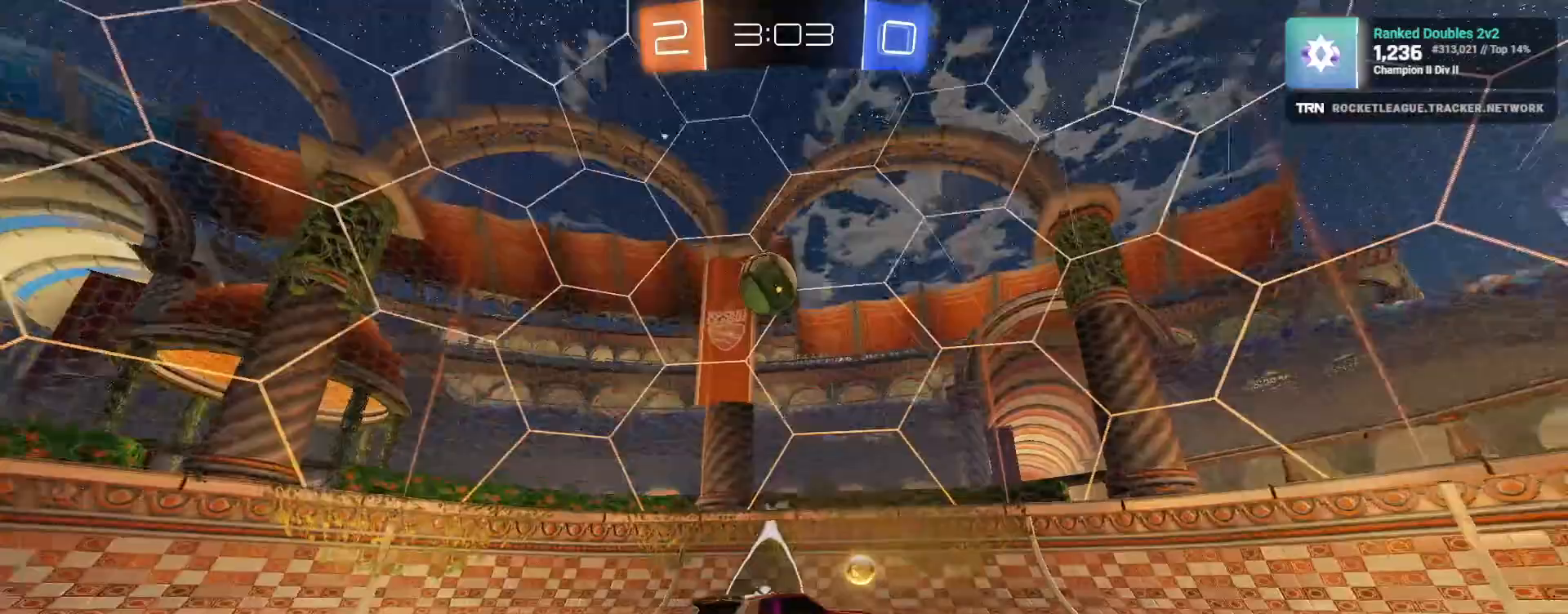
{"dt_ms": 500, "buttons": ["L1", "R2"], "left_stick": "left", "right_stick": "center", "events": [[317, "left_stick", "center"], [417, "L1", "down"], [417, "left_stick", "left"]]}
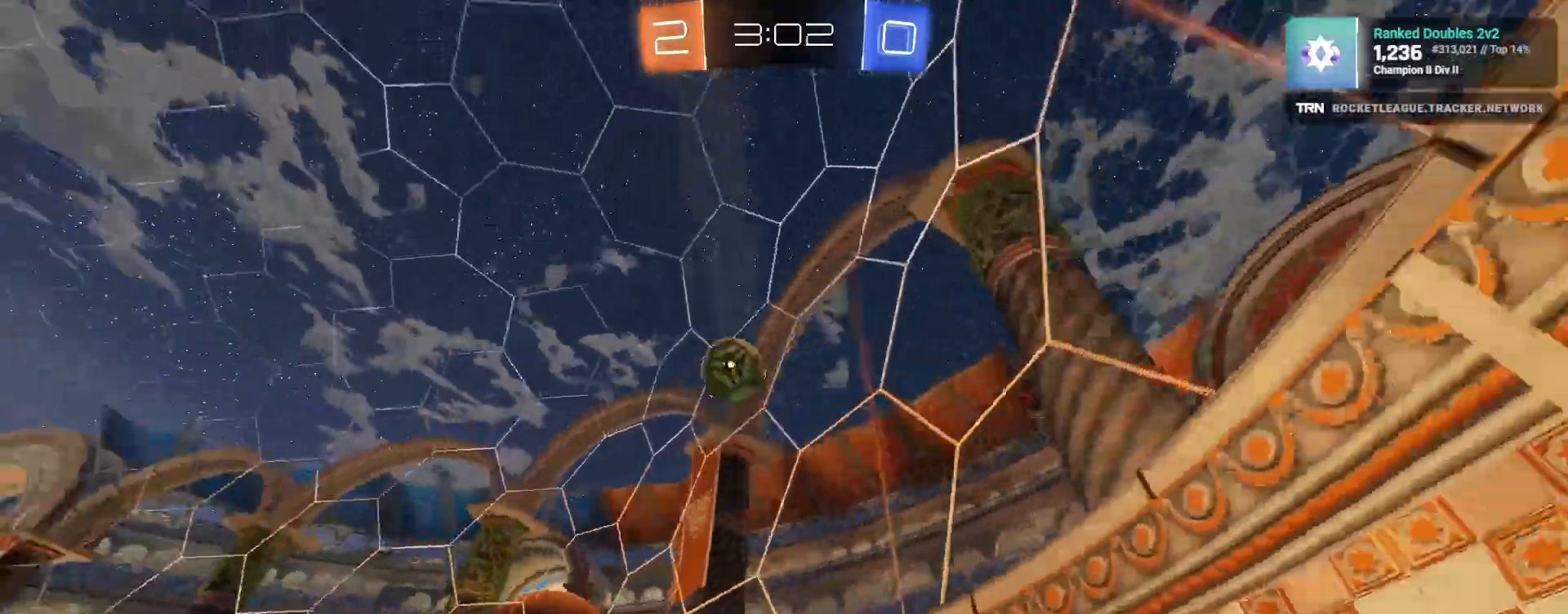
{"dt_ms": 500, "buttons": ["R1", "R2"], "left_stick": "center", "right_stick": "center"}
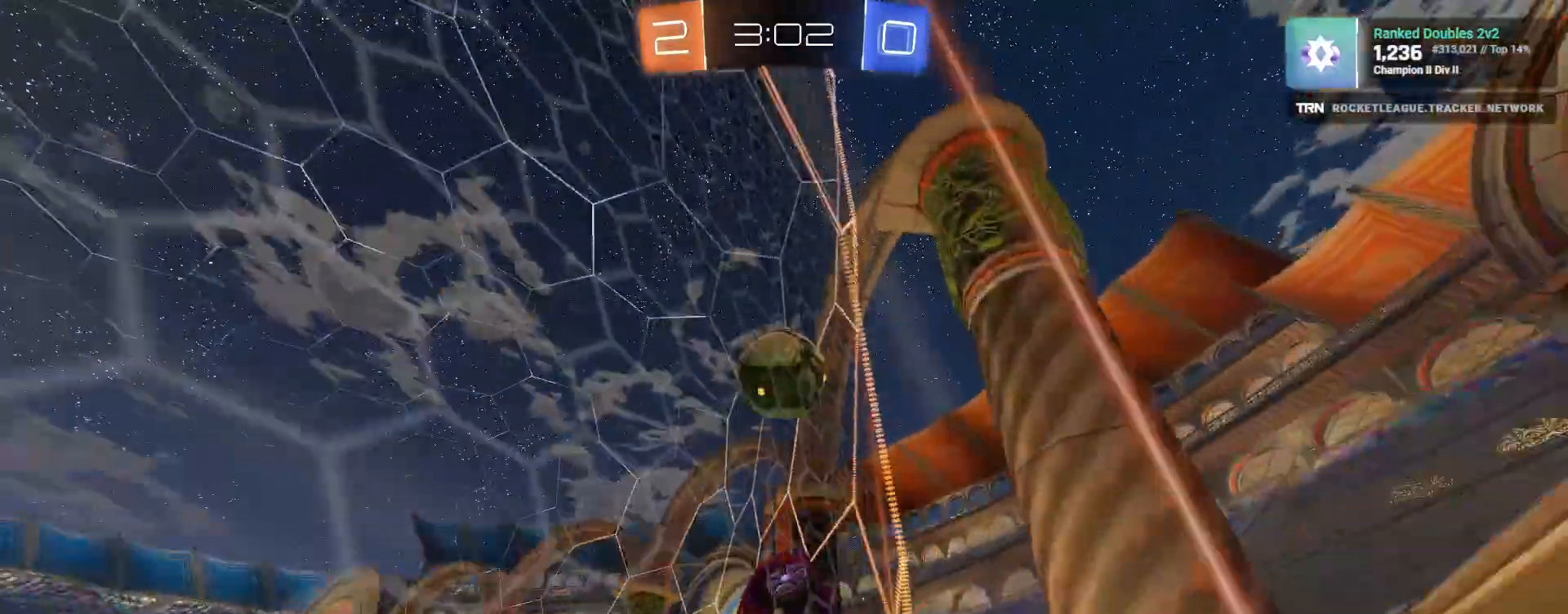
{"dt_ms": 500, "buttons": ["L2", "R2"], "left_stick": "left", "right_stick": "center", "events": [[83, "left_stick", "down-right"], [200, "left_stick", "center"], [267, "left_stick", "down-left"], [333, "R1", "up"], [383, "L2", "down"], [400, "L1", "down"], [433, "L1", "up"], [450, "left_stick", "left"]]}
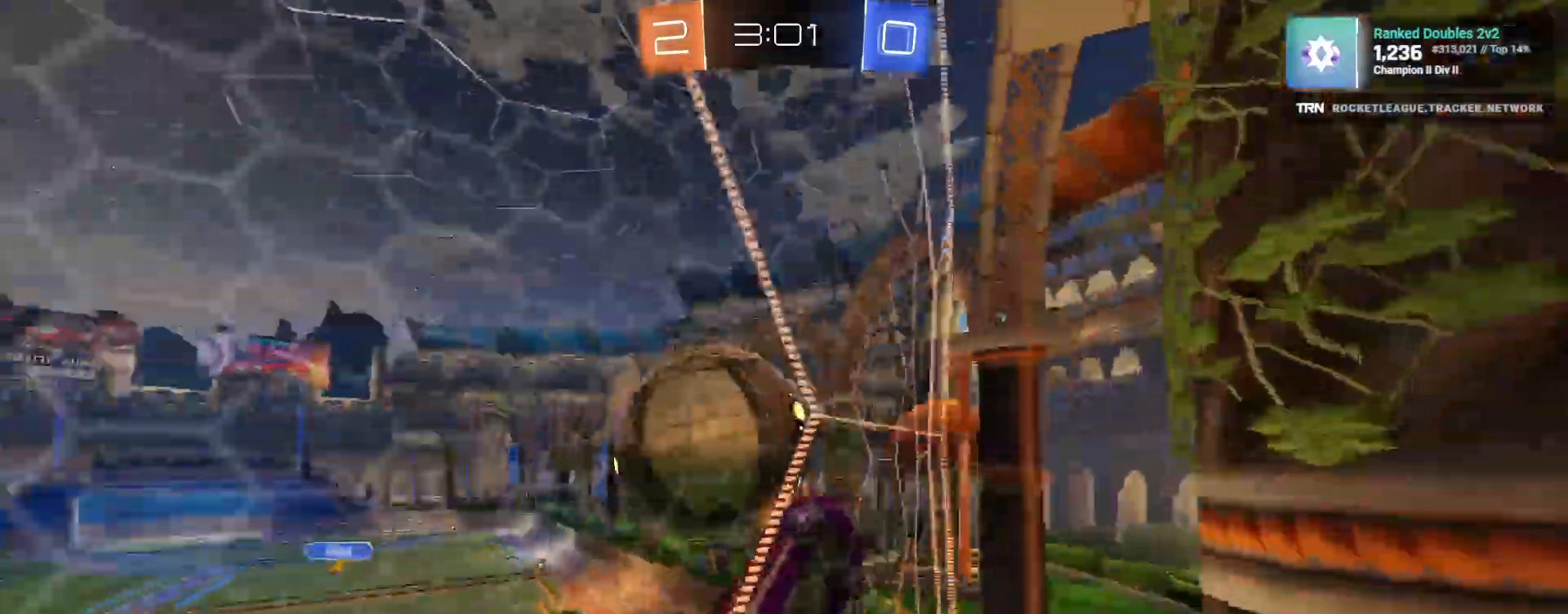
{"dt_ms": 500, "buttons": ["CROSS", "L1", "R2", "L3"], "left_stick": "down-right", "right_stick": "center", "events": [[33, "L2", "up"], [67, "left_stick", "center"], [100, "R1", "down"], [217, "left_stick", "left"], [350, "CROSS", "down"], [400, "L1", "down"], [400, "R1", "up"], [450, "L3", "down"], [450, "left_stick", "down"], [500, "left_stick", "down-right"]]}
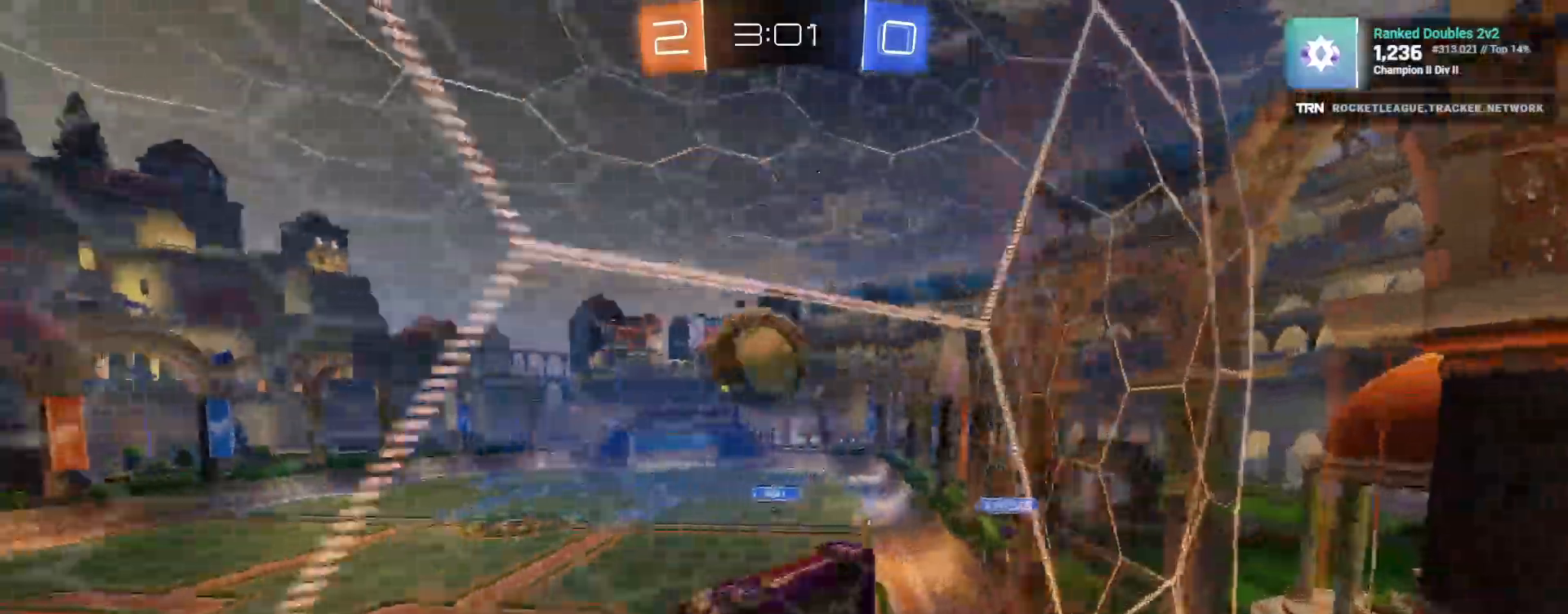
{"dt_ms": 500, "buttons": ["R1", "R2"], "left_stick": "center", "right_stick": "center", "events": [[133, "CROSS", "up"], [150, "R1", "down"], [183, "L3", "up"], [217, "L1", "up"], [250, "left_stick", "center"], [317, "left_stick", "left"], [450, "left_stick", "center"]]}
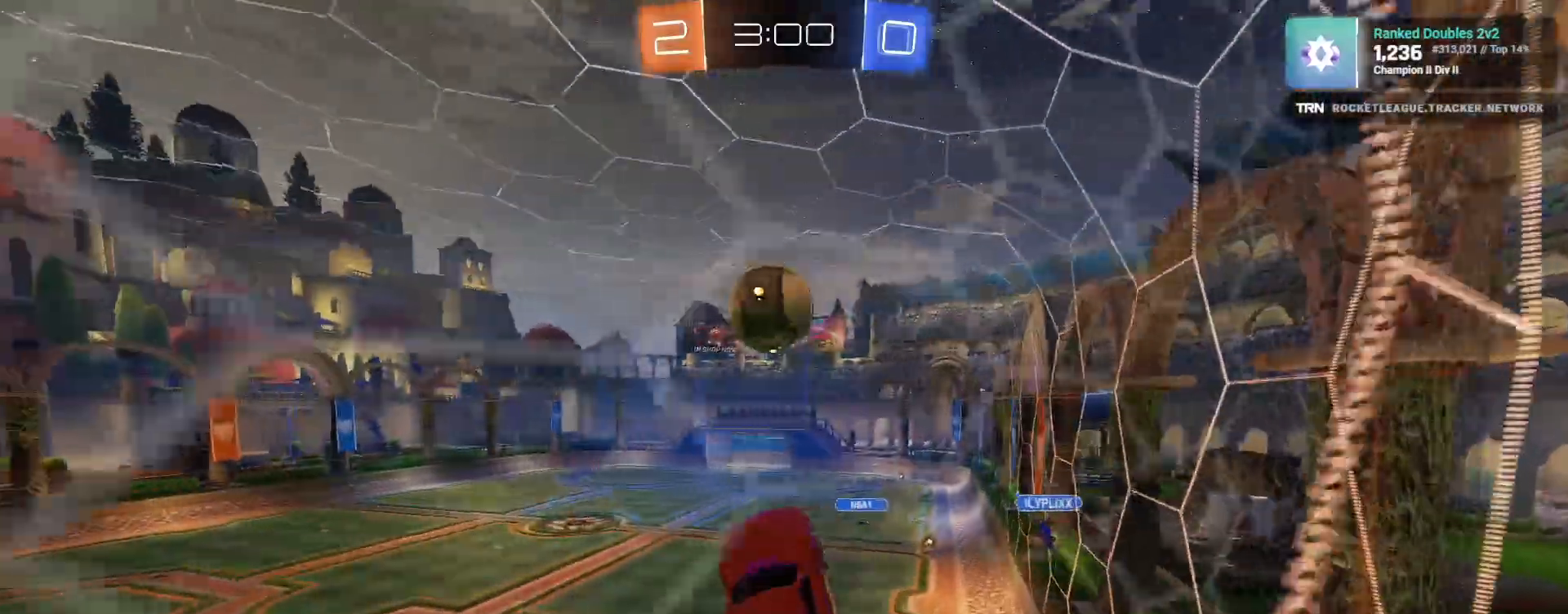
{"dt_ms": 500, "buttons": ["R2"], "left_stick": "center", "right_stick": "center", "events": [[33, "left_stick", "up"], [67, "CROSS", "down"], [217, "R1", "up"], [233, "CROSS", "up"], [267, "left_stick", "center"]]}
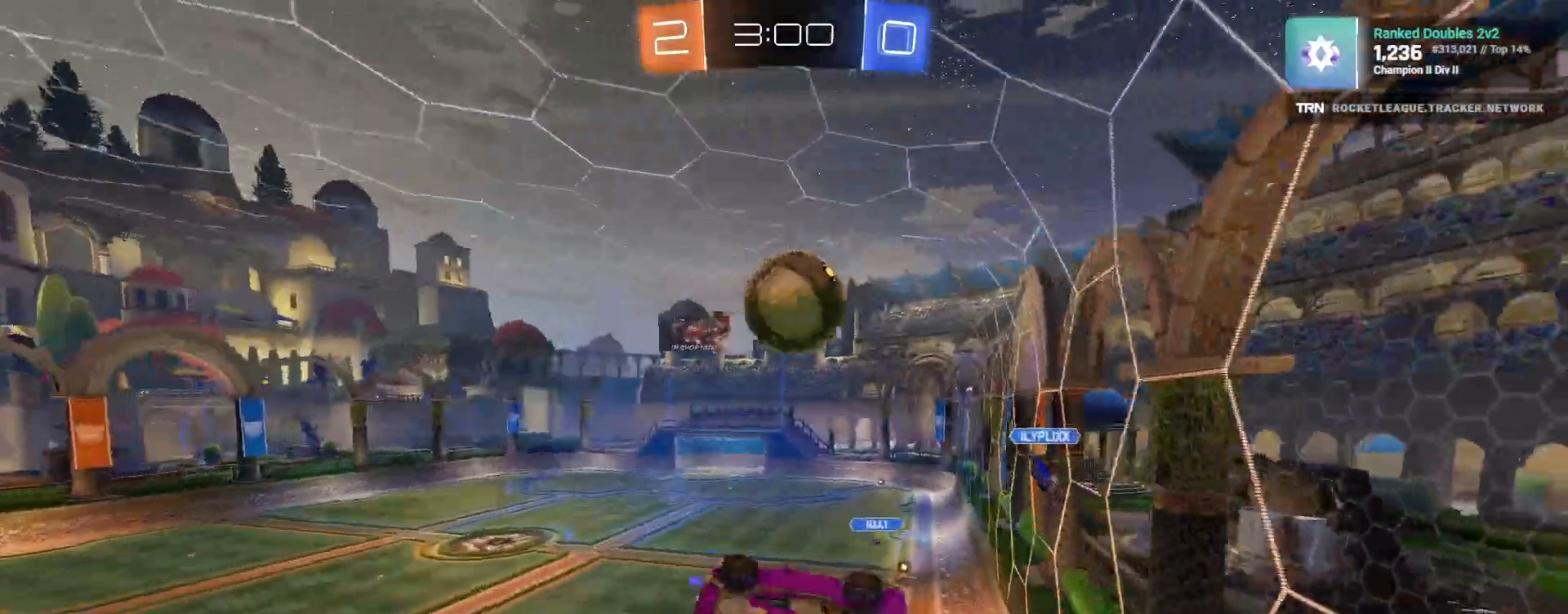
{"dt_ms": 500, "buttons": ["SQUARE", "R2"], "left_stick": "up", "right_stick": "center", "events": [[17, "left_stick", "up"], [267, "R1", "down"], [283, "SQUARE", "down"], [433, "R1", "up"]]}
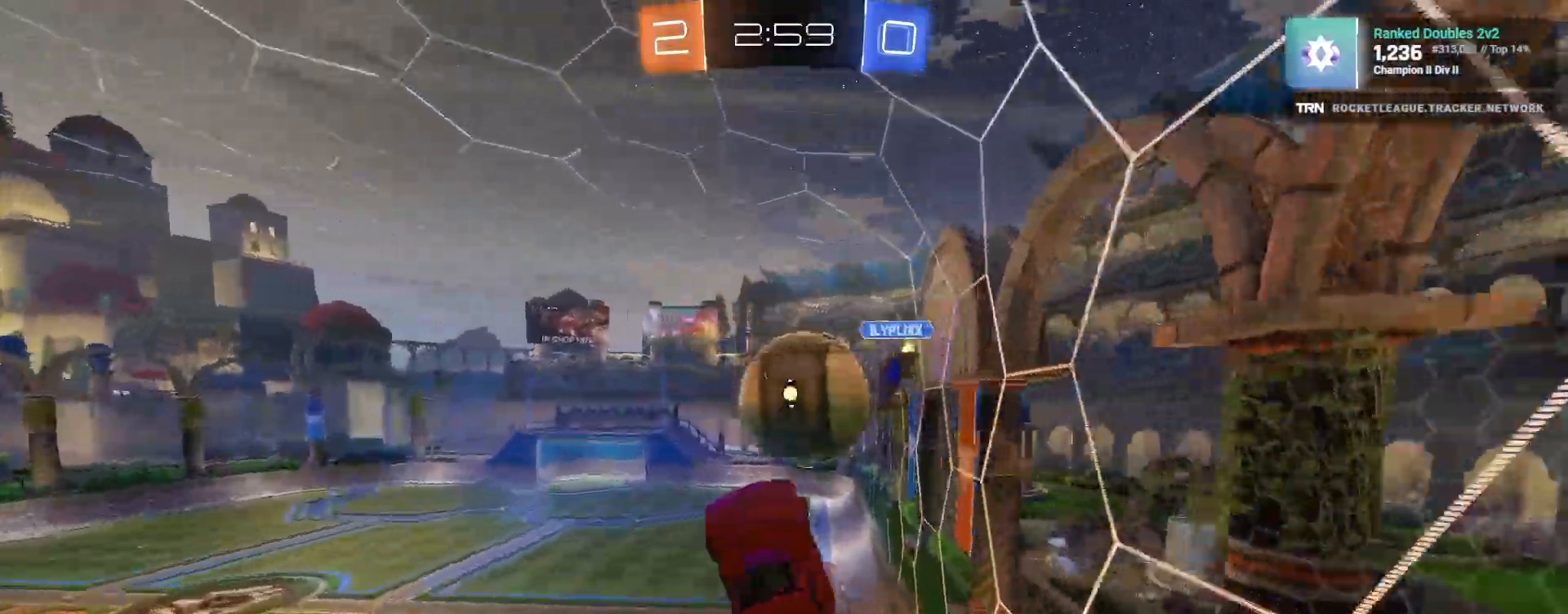
{"dt_ms": 500, "buttons": ["R2"], "left_stick": "down-right", "right_stick": "center", "events": [[167, "left_stick", "up-right"], [333, "SQUARE", "up"], [350, "left_stick", "down-right"]]}
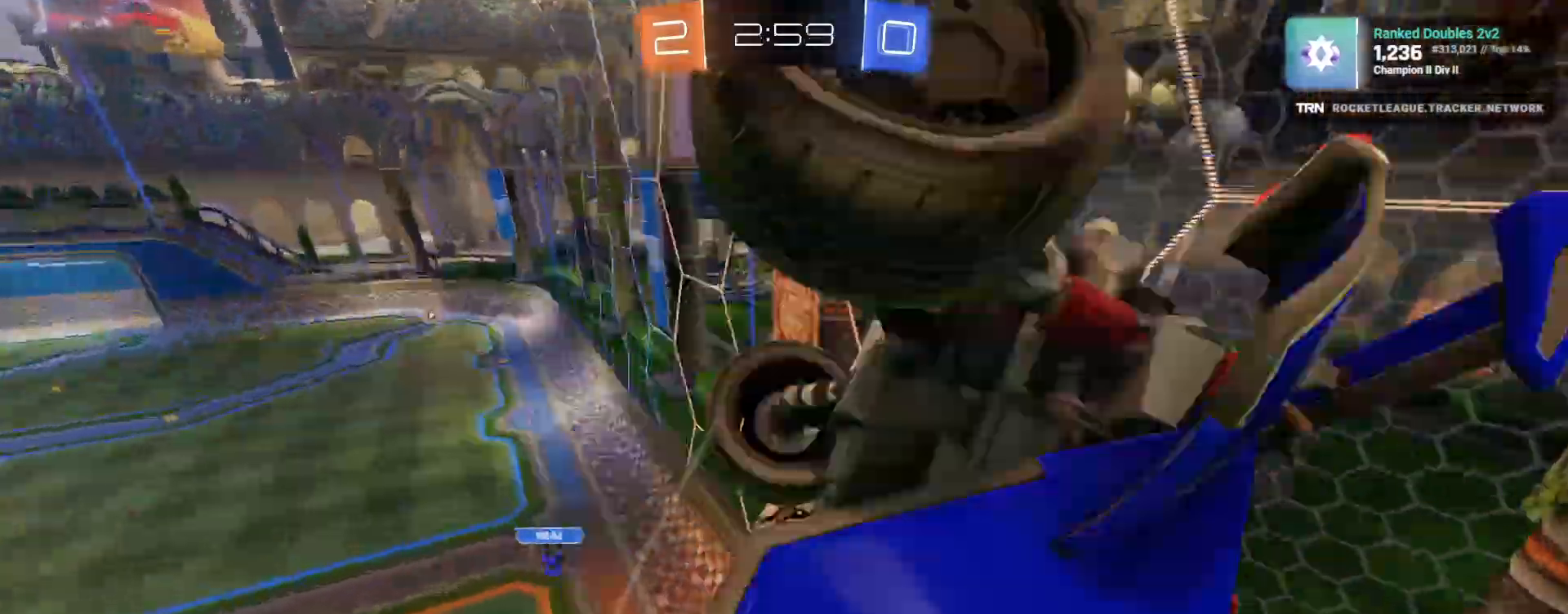
{"dt_ms": 500, "buttons": ["L1", "R2"], "left_stick": "left", "right_stick": "center", "events": [[433, "L1", "down"], [467, "left_stick", "left"]]}
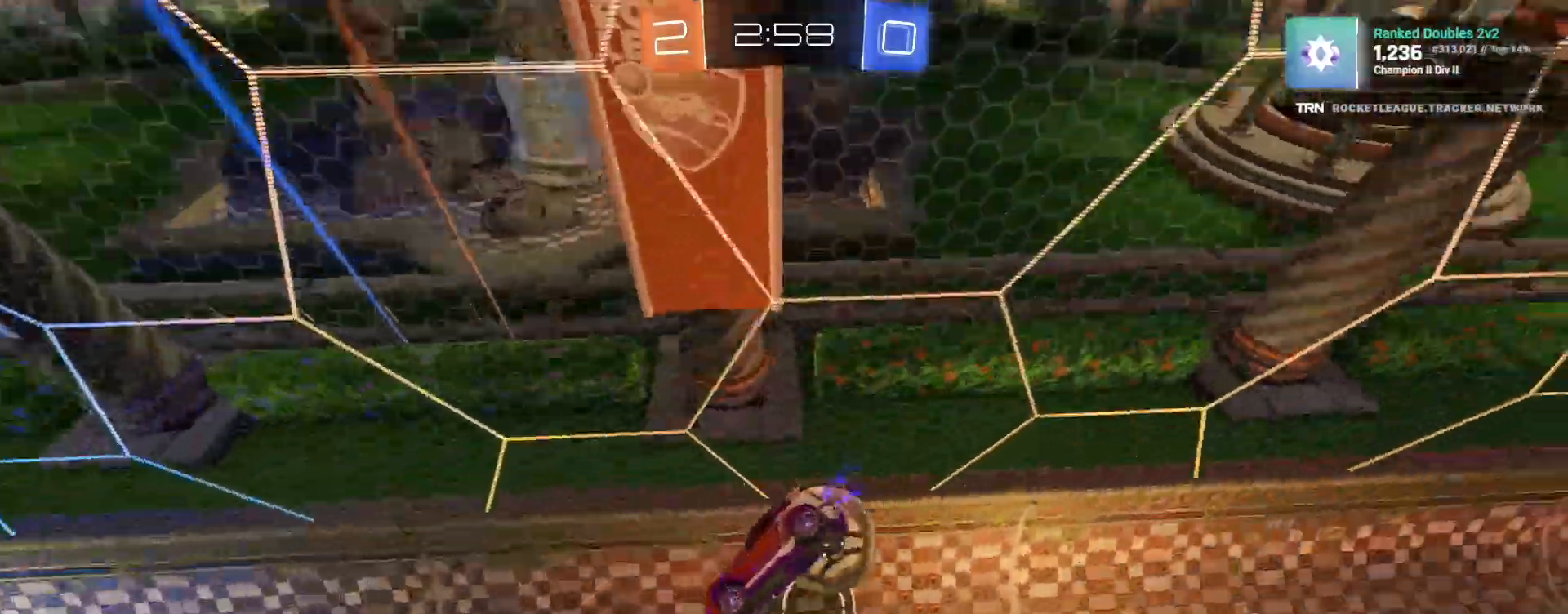
{"dt_ms": 500, "buttons": ["R2"], "left_stick": "center", "right_stick": "center", "events": [[117, "L1", "up"], [317, "left_stick", "center"]]}
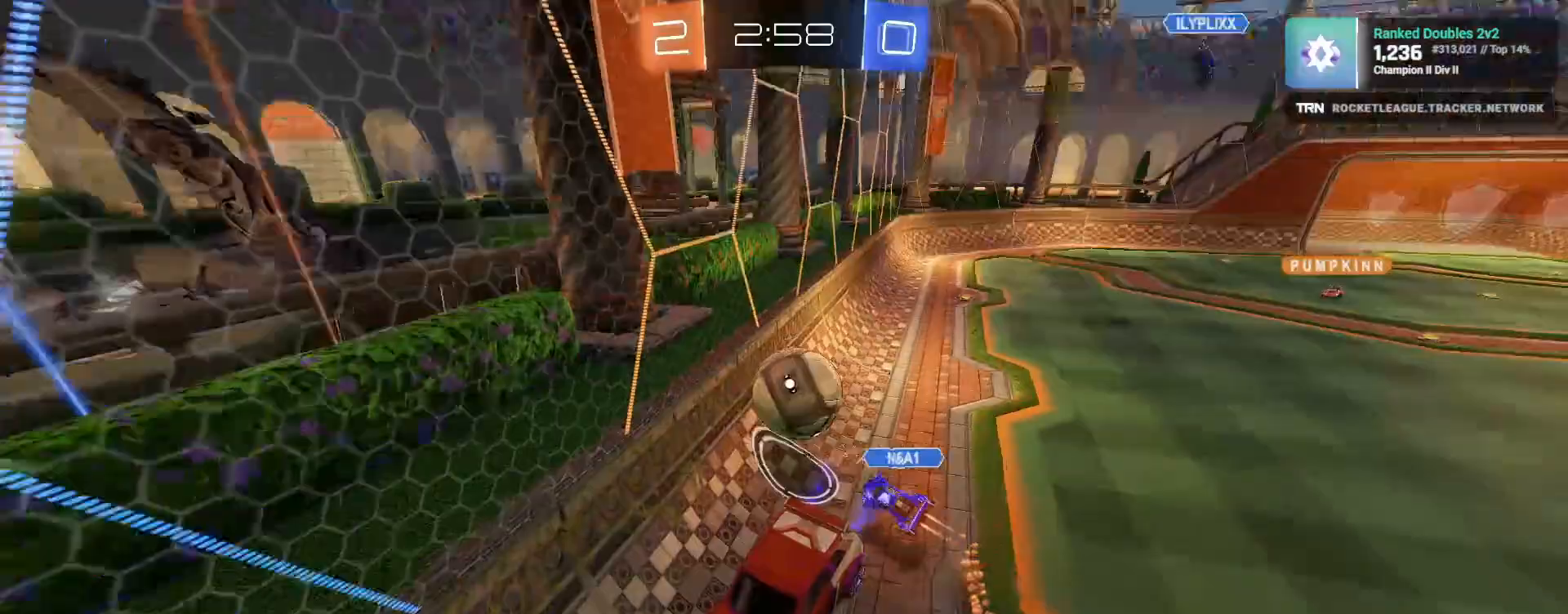
{"dt_ms": 500, "buttons": ["R2"], "left_stick": "left", "right_stick": "center", "events": [[283, "left_stick", "left"], [350, "L1", "down"], [483, "L1", "up"]]}
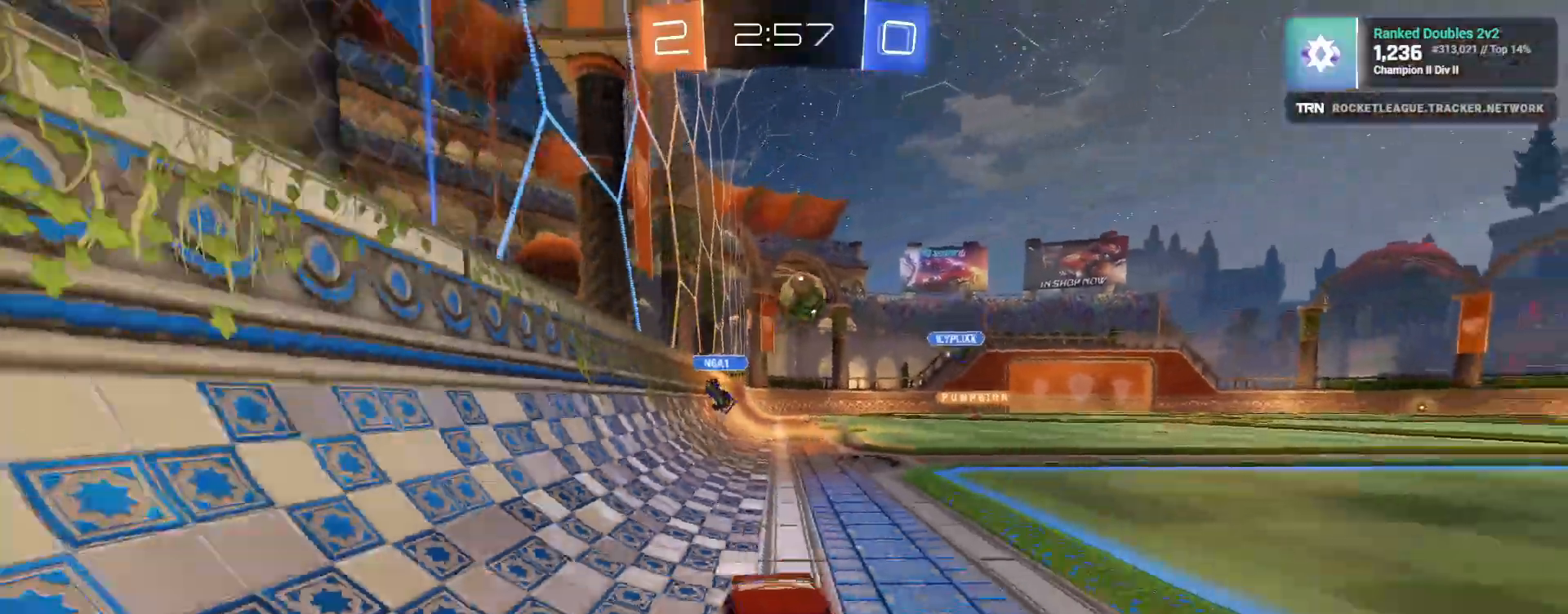
{"dt_ms": 500, "buttons": ["L1", "R2"], "left_stick": "left", "right_stick": "center", "events": [[433, "L1", "down"]]}
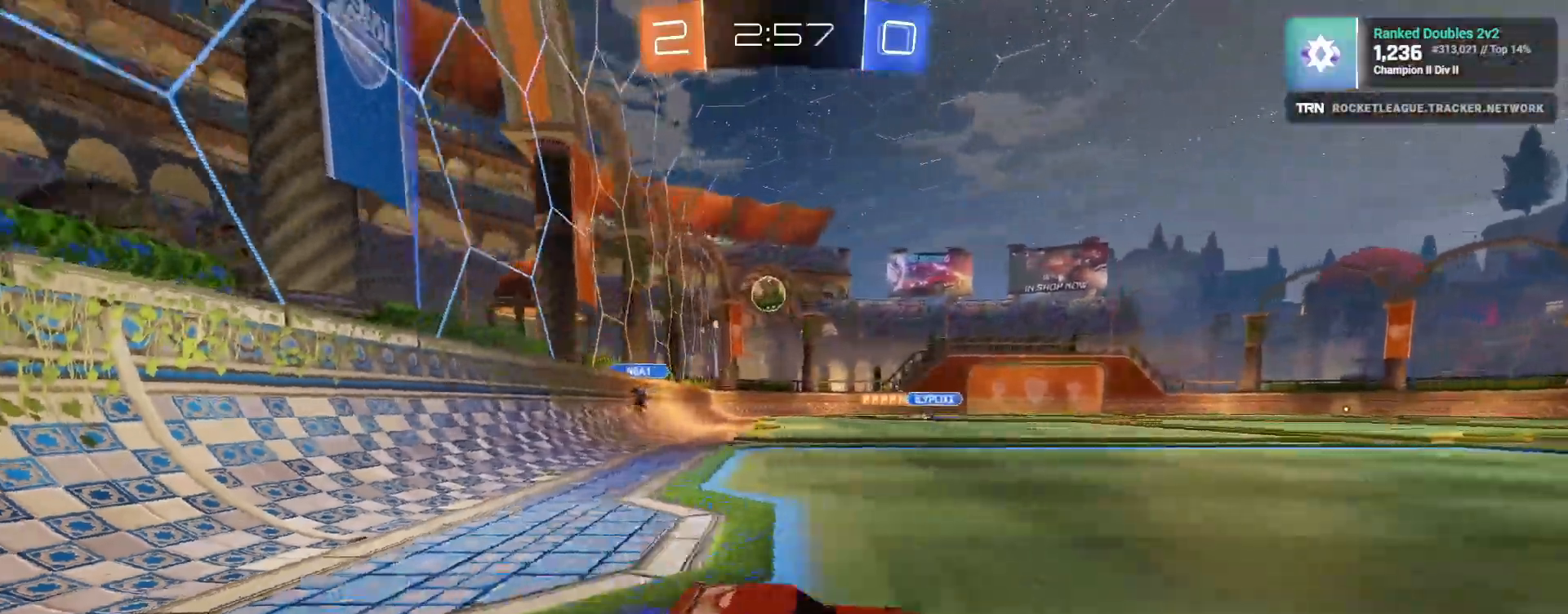
{"dt_ms": 500, "buttons": ["CROSS", "R1", "R2"], "left_stick": "up", "right_stick": "center", "events": [[33, "L1", "up"], [83, "right_stick", "up-right"], [150, "R1", "down"], [300, "left_stick", "center"], [450, "right_stick", "center"], [467, "left_stick", "up"], [483, "CROSS", "down"]]}
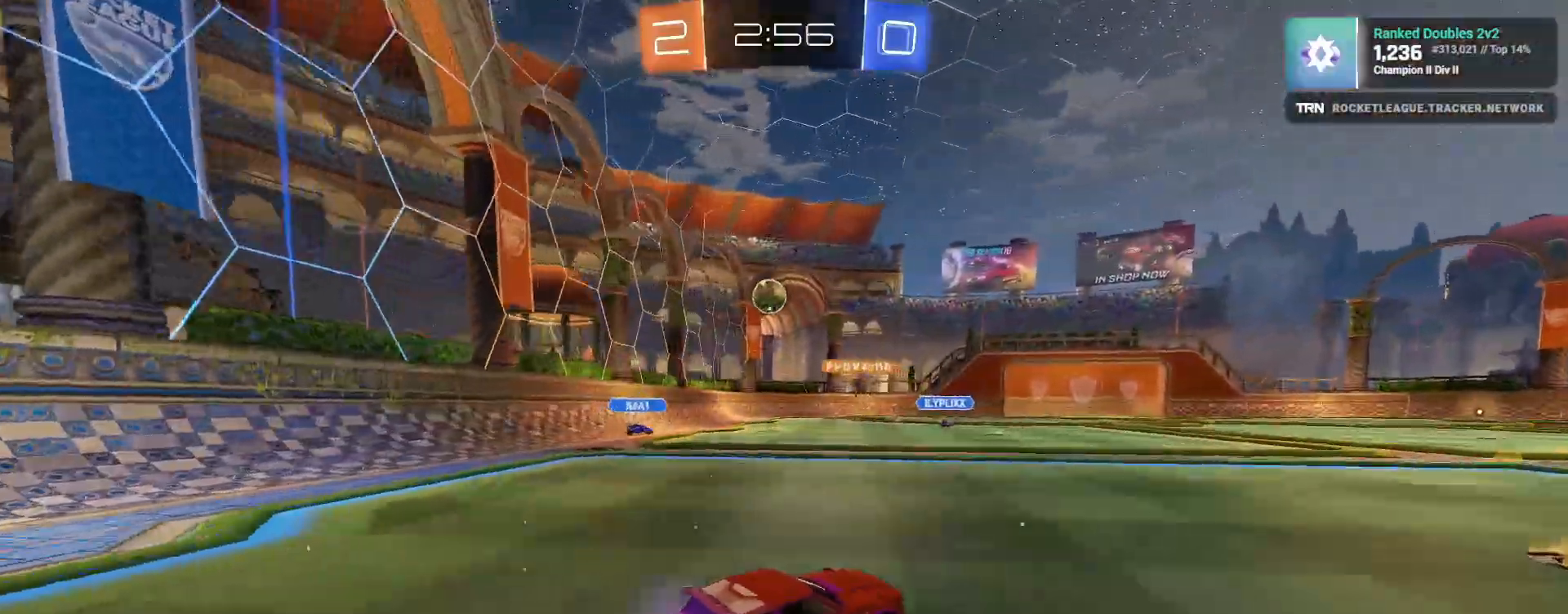
{"dt_ms": 500, "buttons": ["R2"], "left_stick": "center", "right_stick": "center", "events": [[67, "CROSS", "up"], [117, "CROSS", "down"], [150, "R1", "up"], [183, "left_stick", "center"], [217, "CROSS", "up"]]}
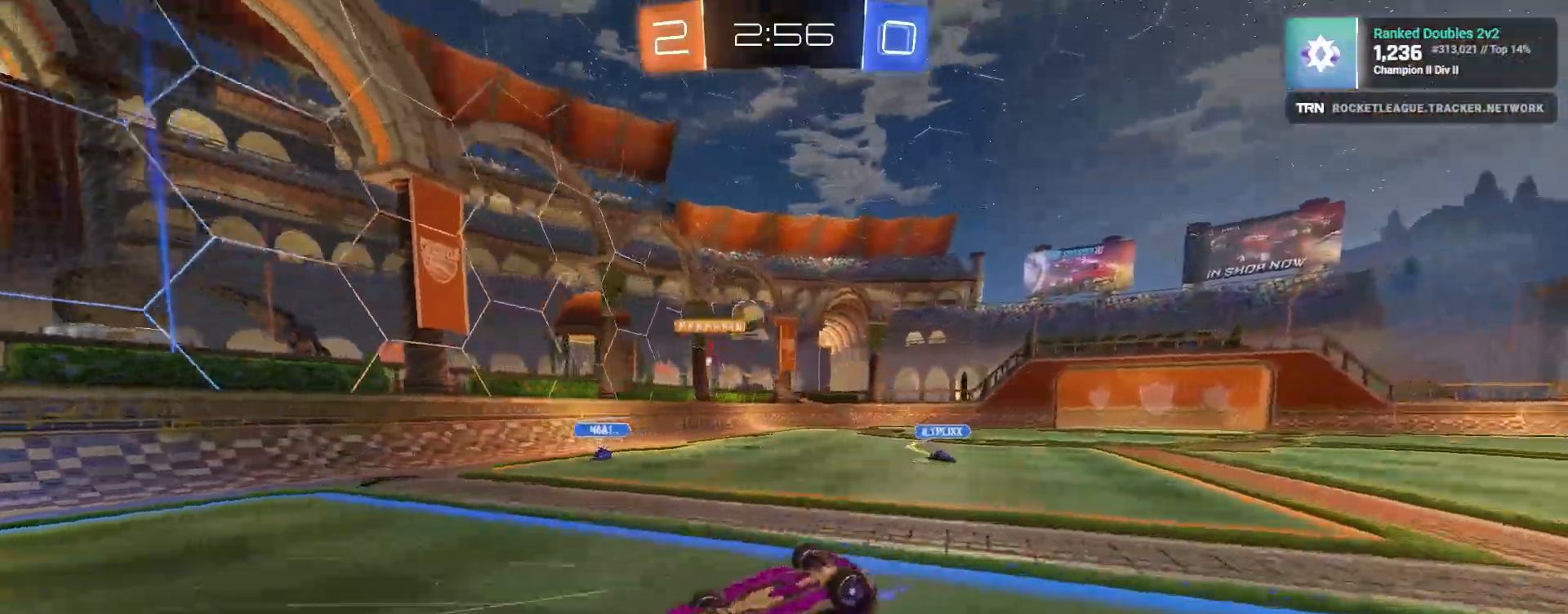
{"dt_ms": 1000, "buttons": ["R2"], "left_stick": "left", "right_stick": "center"}
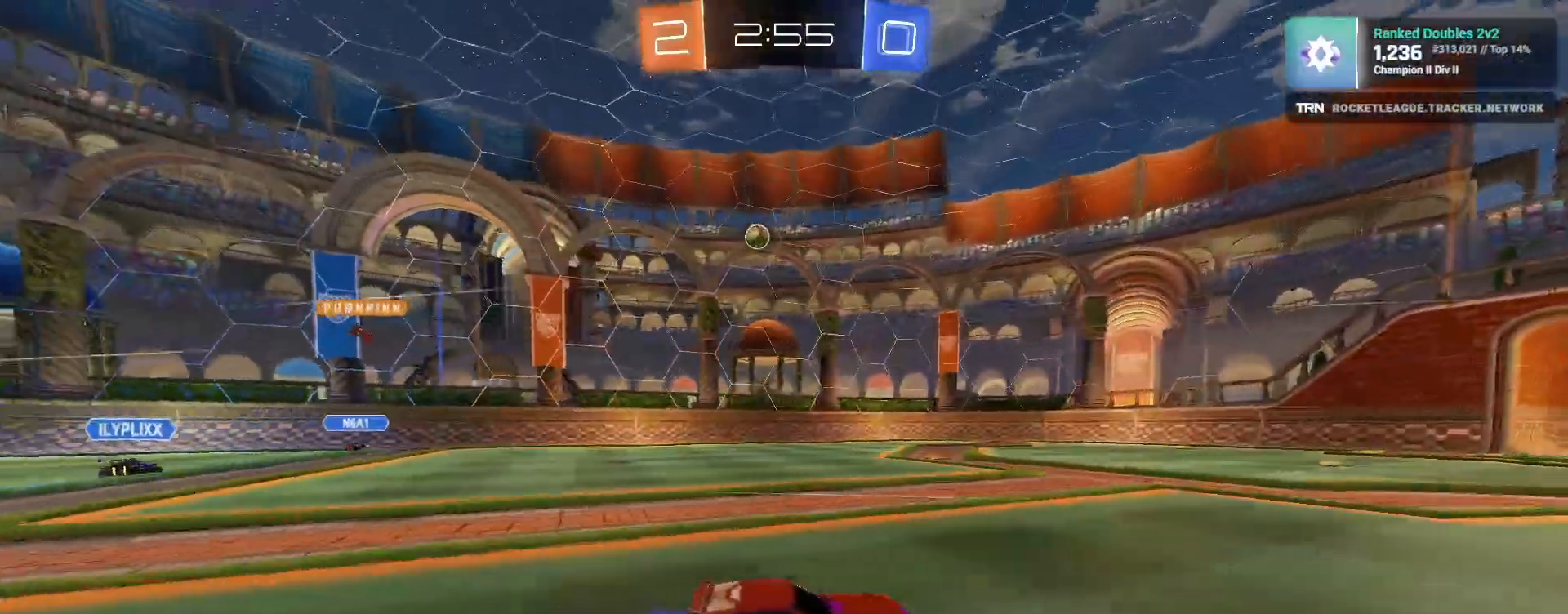
{"dt_ms": 500, "buttons": ["R2"], "left_stick": "right", "right_stick": "center", "events": [[33, "left_stick", "center"], [500, "left_stick", "right"]]}
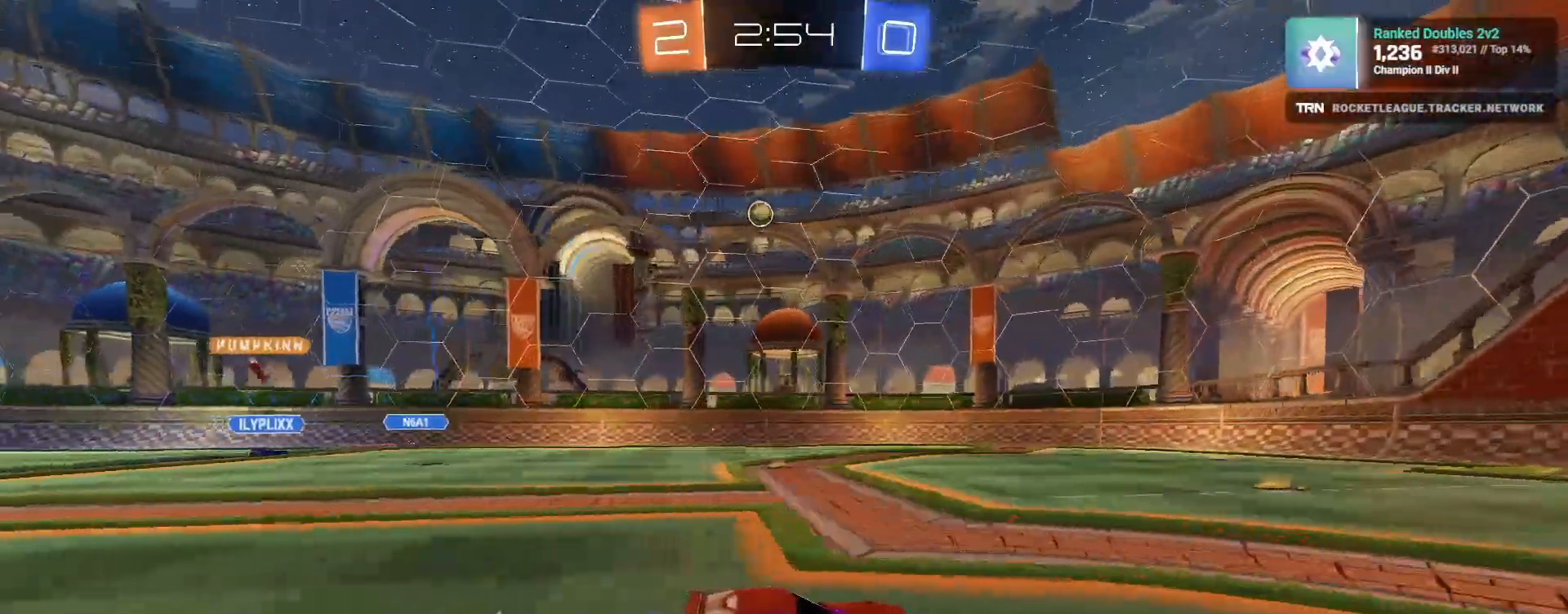
{"dt_ms": 500, "buttons": ["R2"], "left_stick": "center", "right_stick": "center", "events": [[483, "left_stick", "center"]]}
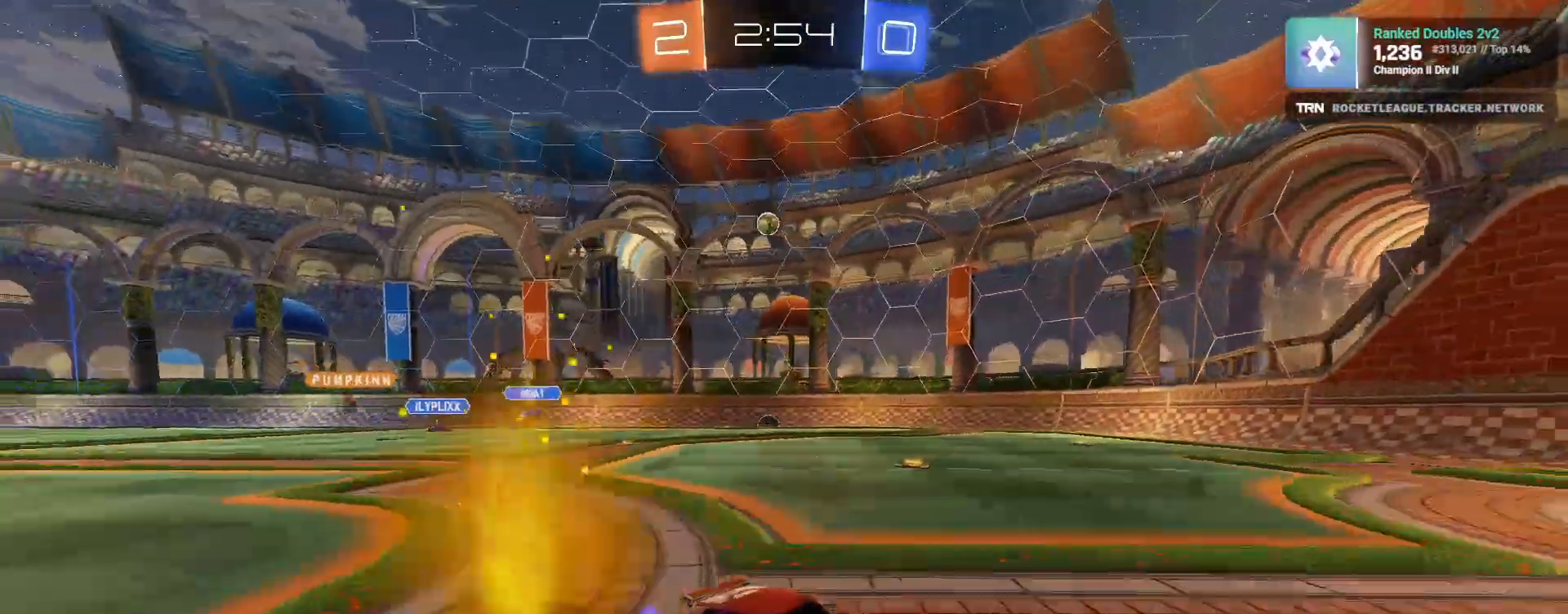
{"dt_ms": 500, "buttons": ["R2"], "left_stick": "left", "right_stick": "center", "events": [[350, "left_stick", "left"]]}
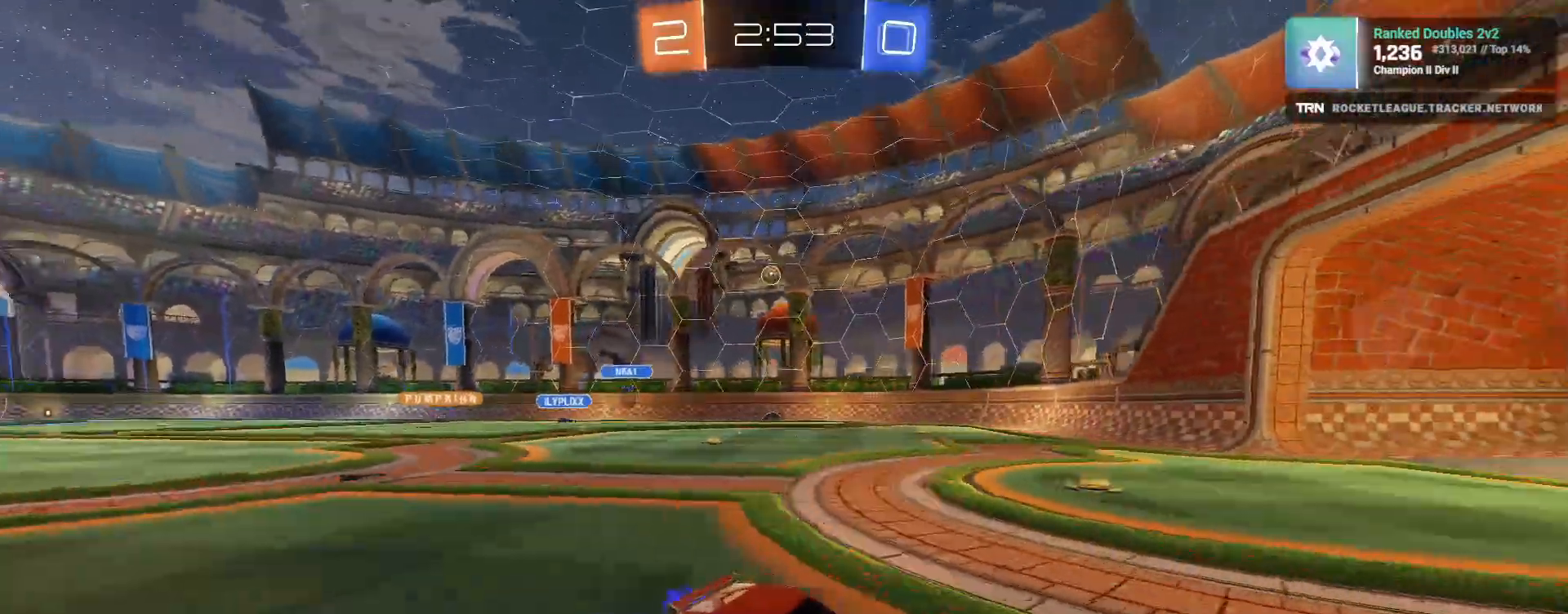
{"dt_ms": 500, "buttons": ["L2"], "left_stick": "center", "right_stick": "center", "events": [[33, "left_stick", "center"], [250, "left_stick", "left"], [267, "L1", "down"], [383, "R2", "up"], [450, "L2", "down"], [467, "L1", "up"], [483, "left_stick", "center"]]}
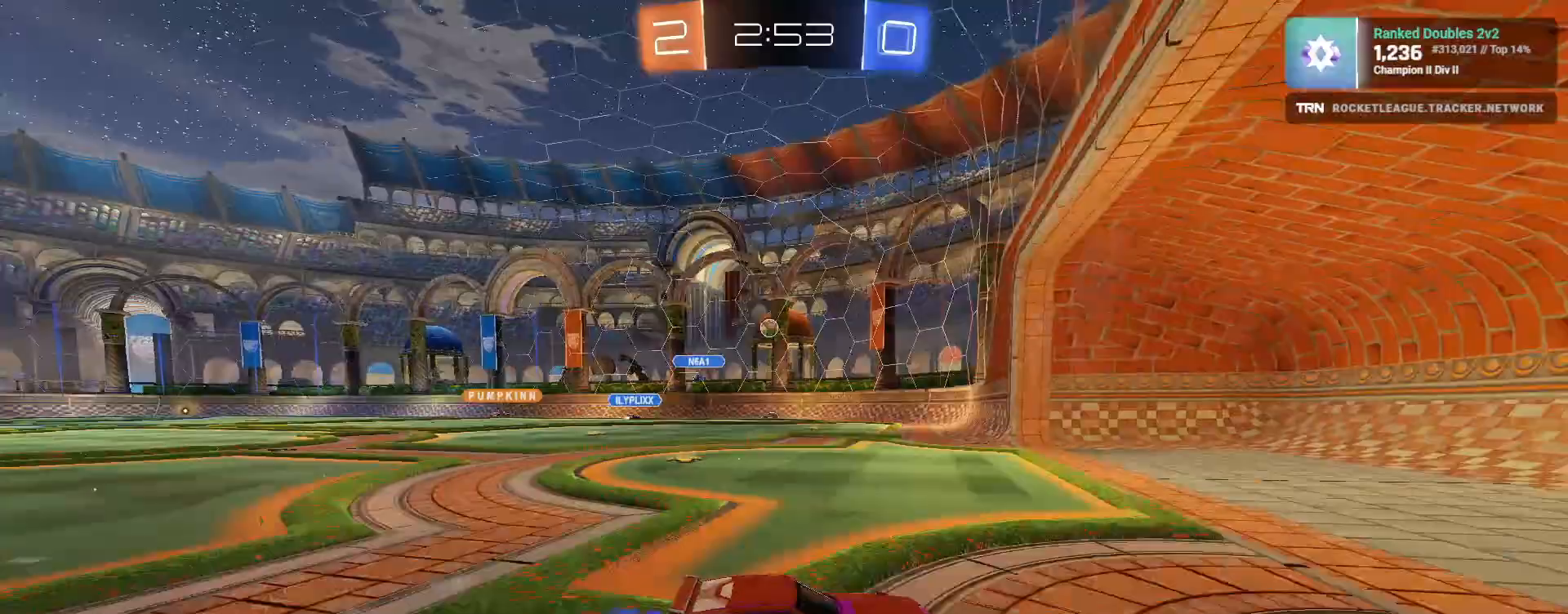
{"dt_ms": 500, "buttons": ["R2"], "left_stick": "center", "right_stick": "center", "events": [[117, "left_stick", "left"], [150, "L2", "up"], [317, "R2", "down"], [400, "left_stick", "center"]]}
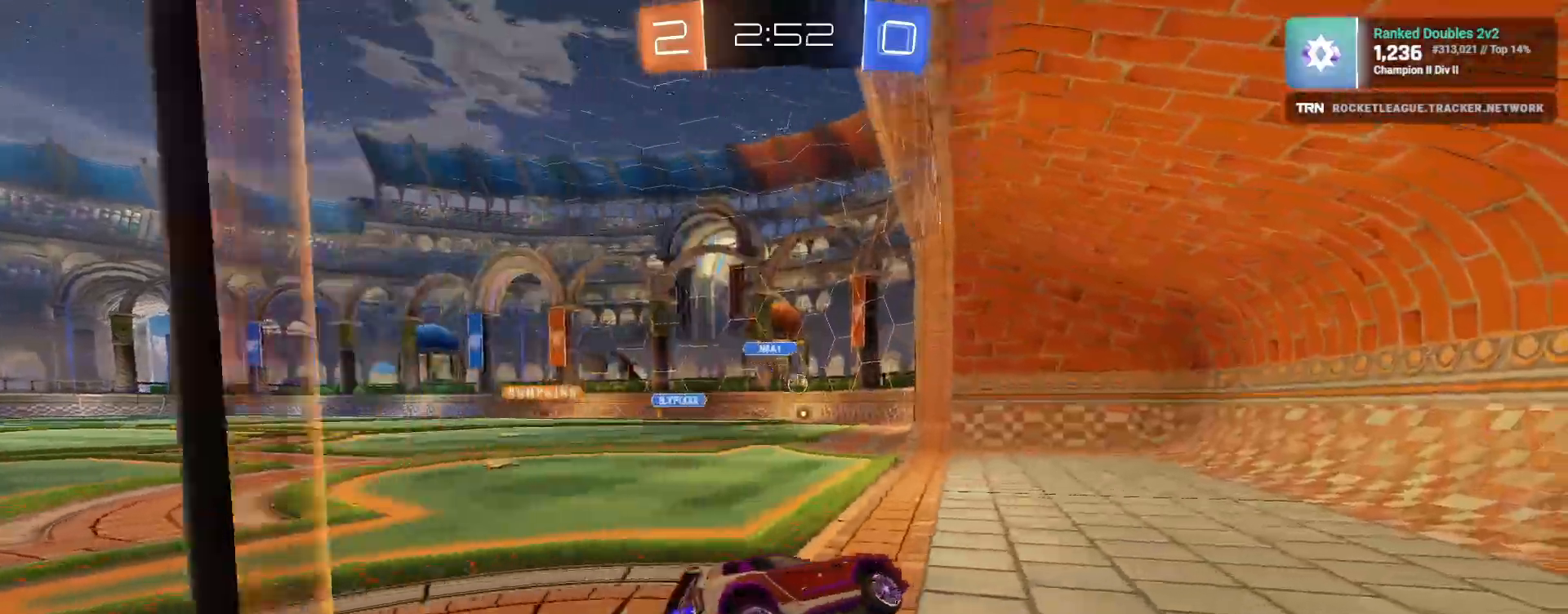
{"dt_ms": 500, "buttons": ["R2"], "left_stick": "left", "right_stick": "center", "events": [[83, "left_stick", "left"]]}
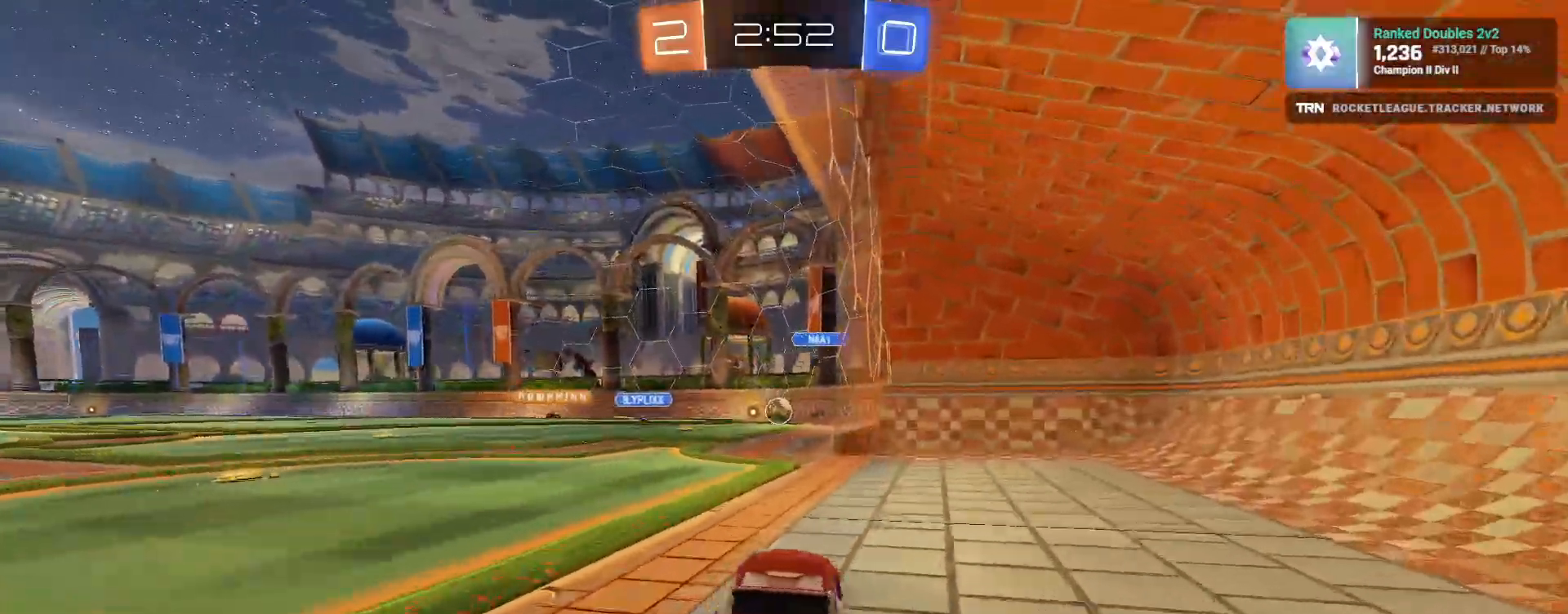
{"dt_ms": 500, "buttons": ["R1", "R2"], "left_stick": "left", "right_stick": "center", "events": [[67, "R1", "down"], [300, "left_stick", "center"], [417, "left_stick", "left"]]}
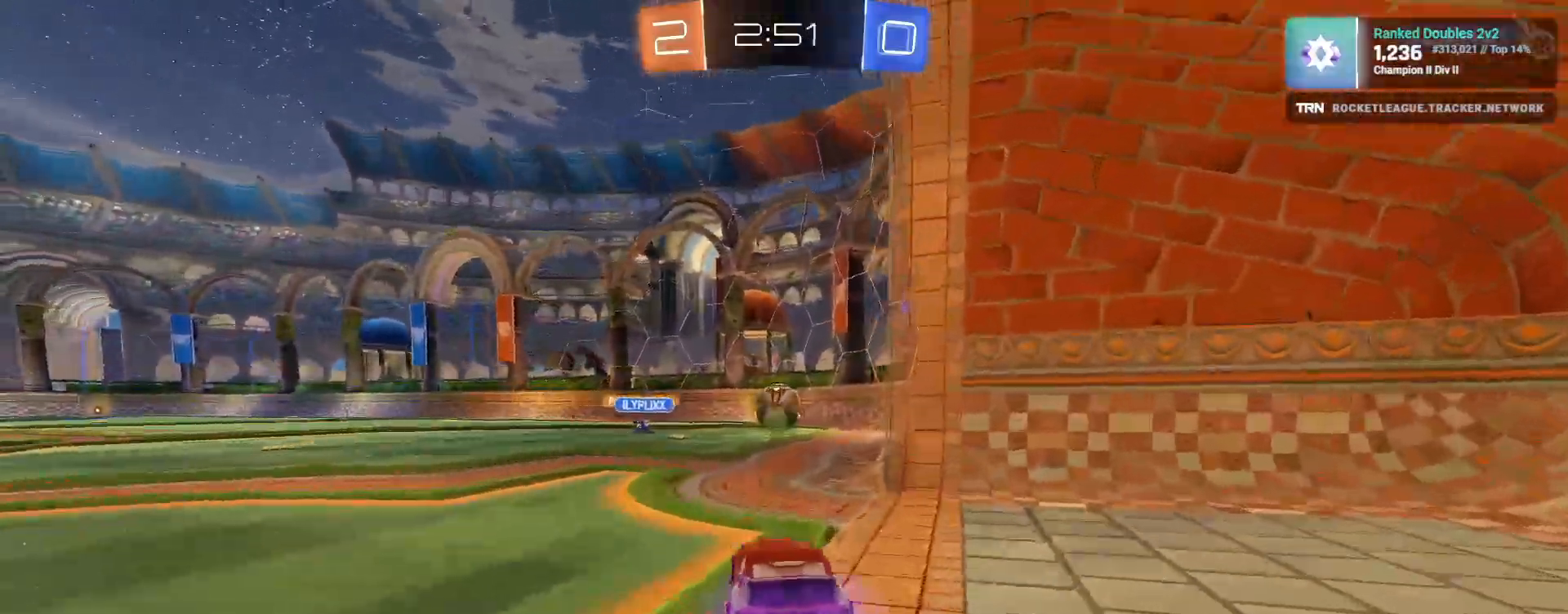
{"dt_ms": 500, "buttons": ["CROSS", "L1", "R1", "R2"], "left_stick": "right", "right_stick": "center", "events": [[267, "CROSS", "down"], [267, "L1", "down"], [267, "left_stick", "right"], [350, "CROSS", "up"], [417, "CROSS", "down"]]}
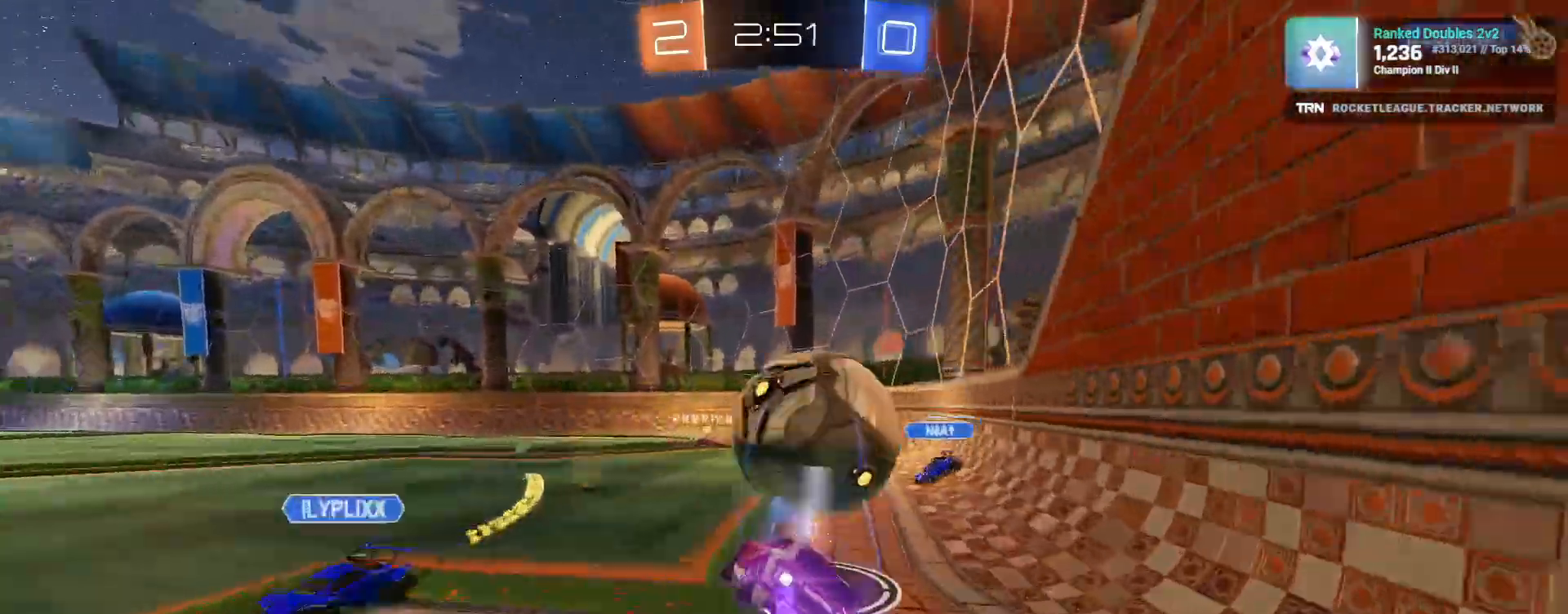
{"dt_ms": 500, "buttons": ["R2"], "left_stick": "center", "right_stick": "center", "events": [[33, "left_stick", "up-right"], [50, "CROSS", "up"], [67, "R1", "up"], [167, "L1", "up"], [250, "left_stick", "center"]]}
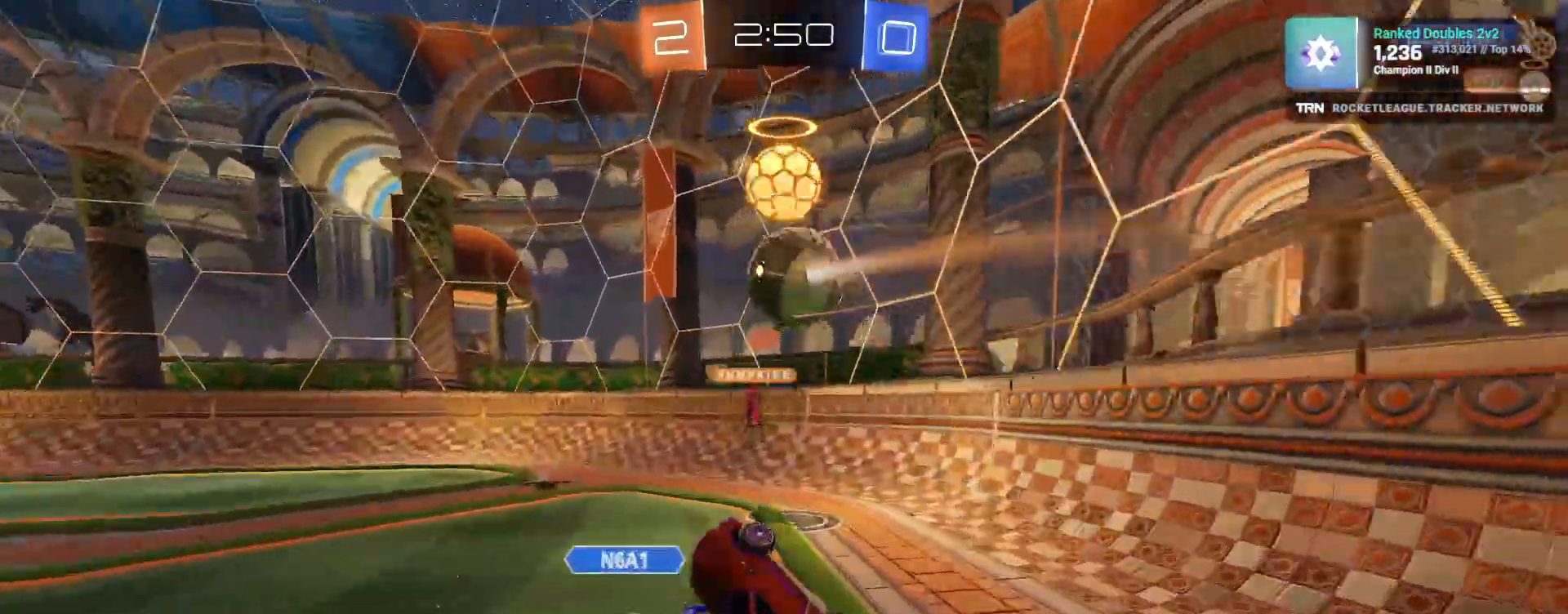
{"dt_ms": 500, "buttons": ["R2"], "left_stick": "left", "right_stick": "center", "events": [[333, "left_stick", "left"]]}
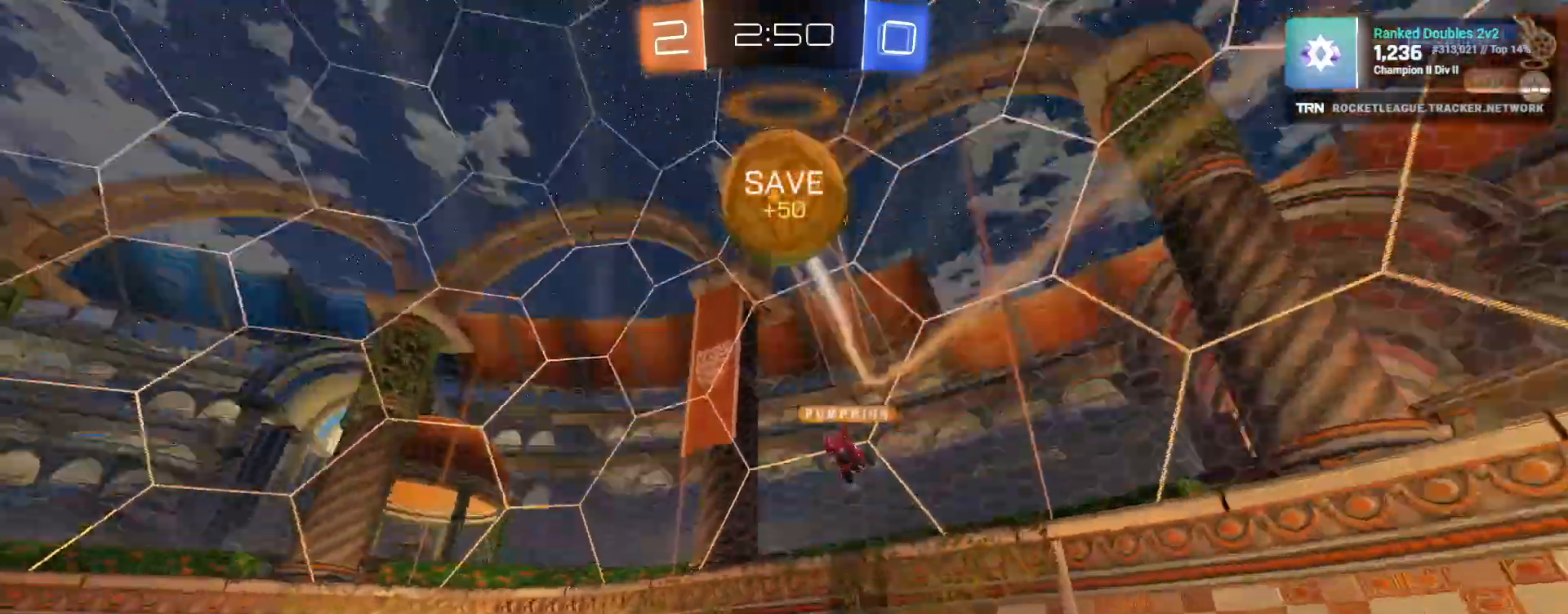
{"dt_ms": 500, "buttons": ["L1", "R2"], "left_stick": "left", "right_stick": "center", "events": [[17, "L1", "down"], [150, "L1", "up"], [450, "L1", "down"]]}